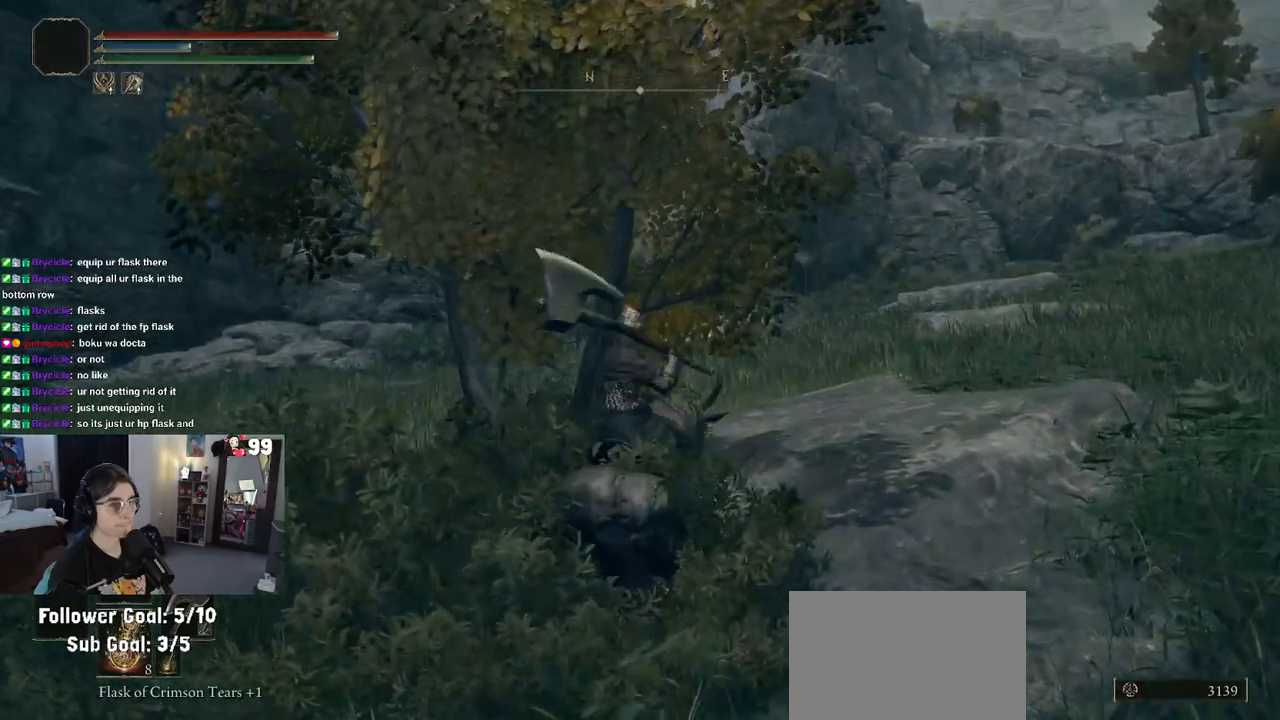
Gameplay with a controller (PlayStation layout); each line is a JSON object with the inputs held at the frame after it. "events" lists button and stick changes between this image and that frame as [ms after this image, input, new state], when the widget could be followed in between.
{"buttons": ["CROSS"], "left_stick": "right", "right_stick": "center", "events": [[233, "left_stick", "down-right"], [450, "CROSS", "down"], [483, "left_stick", "right"]]}
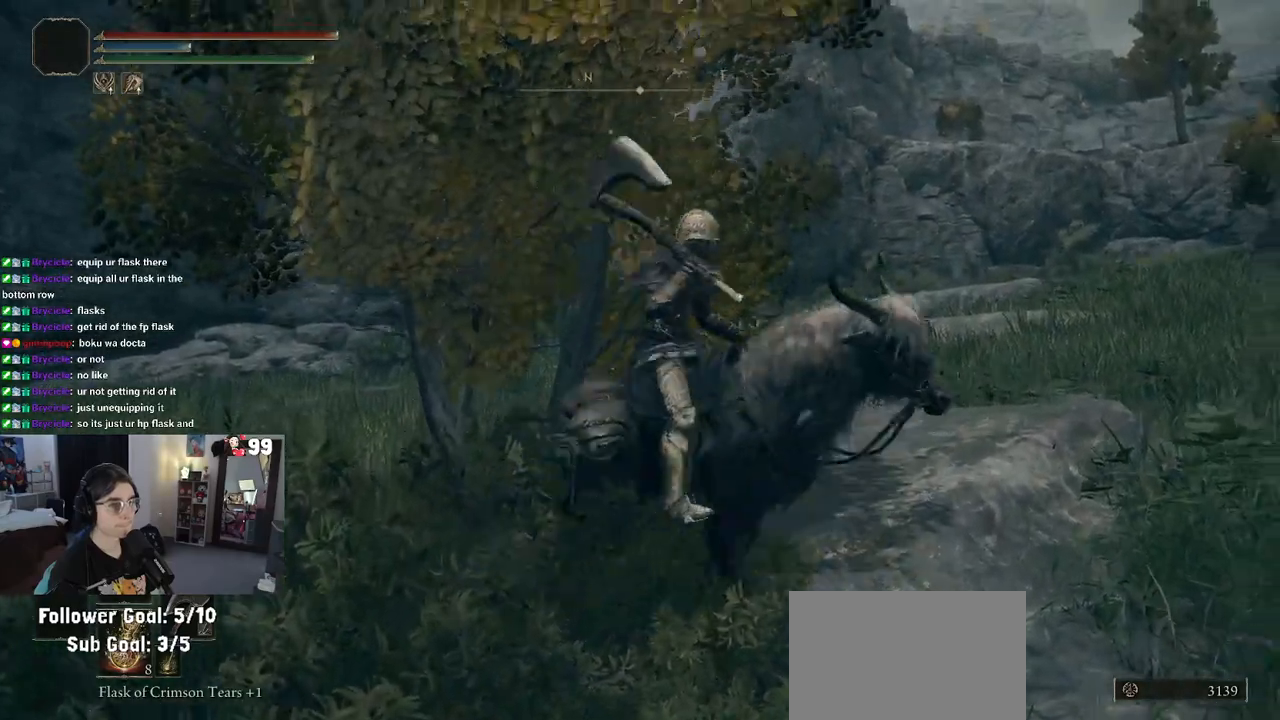
{"buttons": [], "left_stick": "up-left", "right_stick": "left", "events": [[17, "left_stick", "up-right"], [133, "CROSS", "up"], [283, "left_stick", "up"], [400, "left_stick", "up-left"], [400, "right_stick", "left"]]}
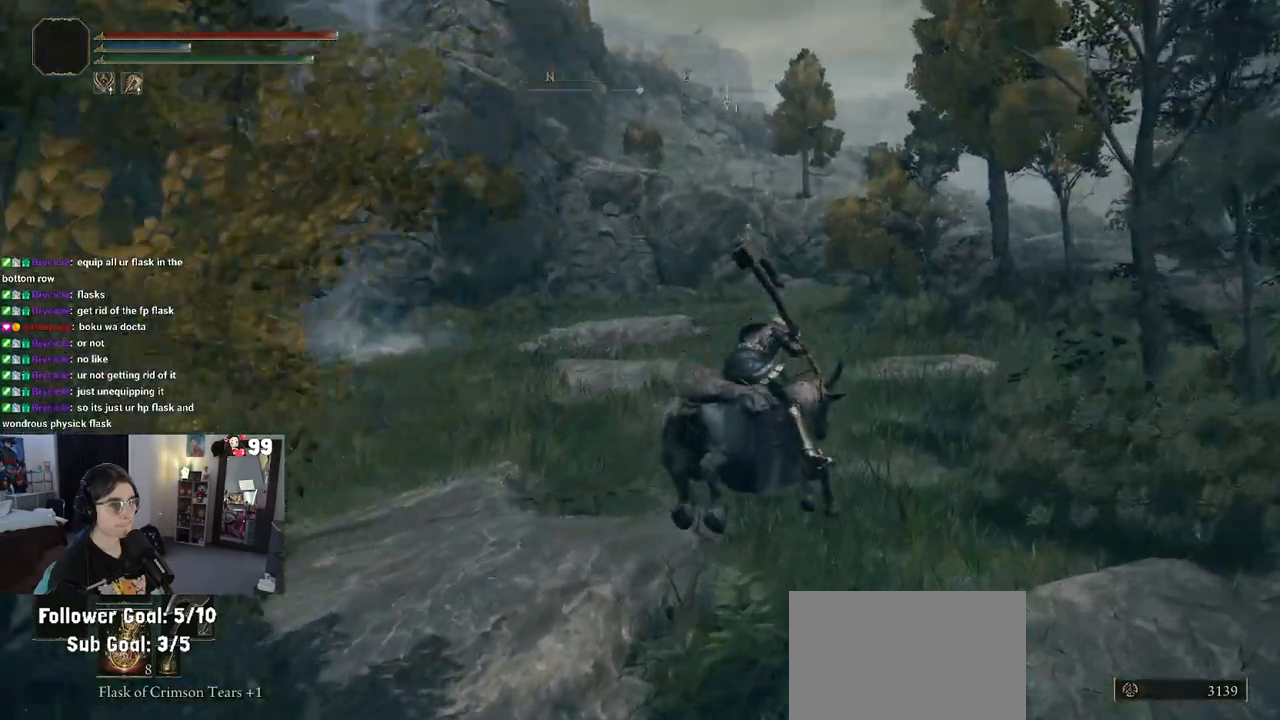
{"buttons": [], "left_stick": "up-left", "right_stick": "center", "events": [[167, "right_stick", "center"]]}
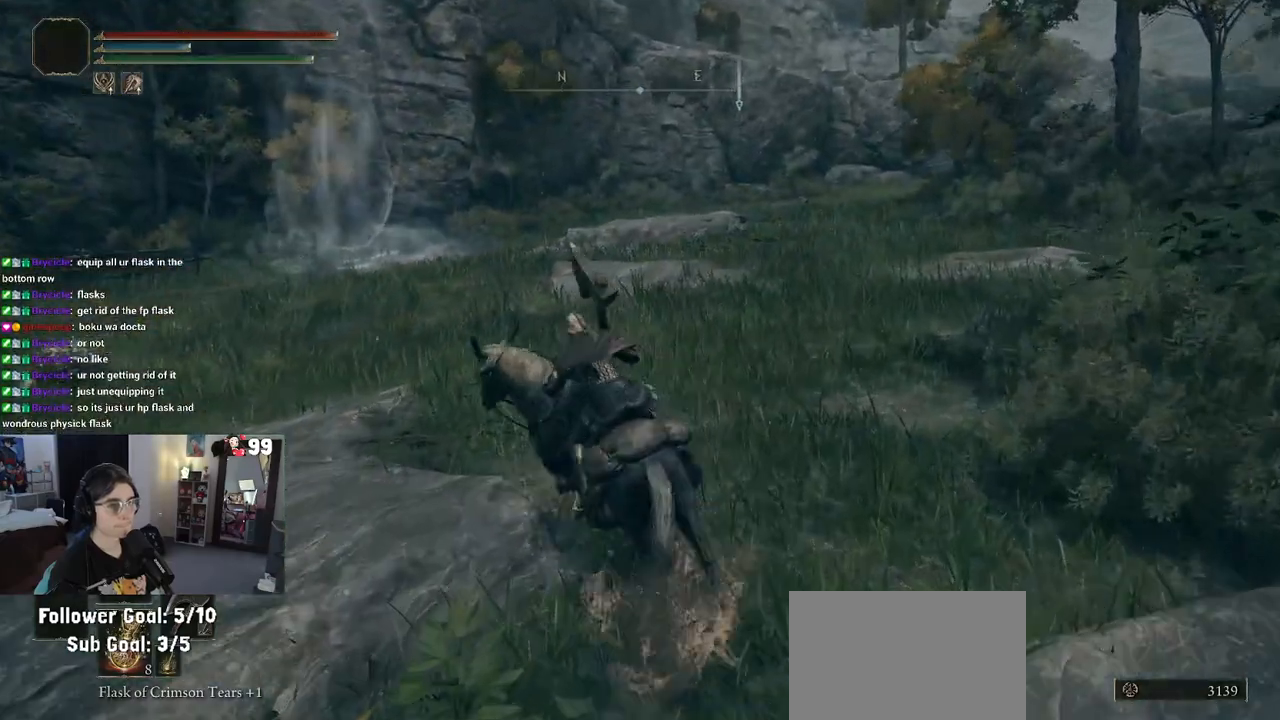
{"buttons": [], "left_stick": "up-left", "right_stick": "center", "events": [[33, "L3", "down"], [150, "L3", "up"], [200, "right_stick", "left"], [500, "right_stick", "center"]]}
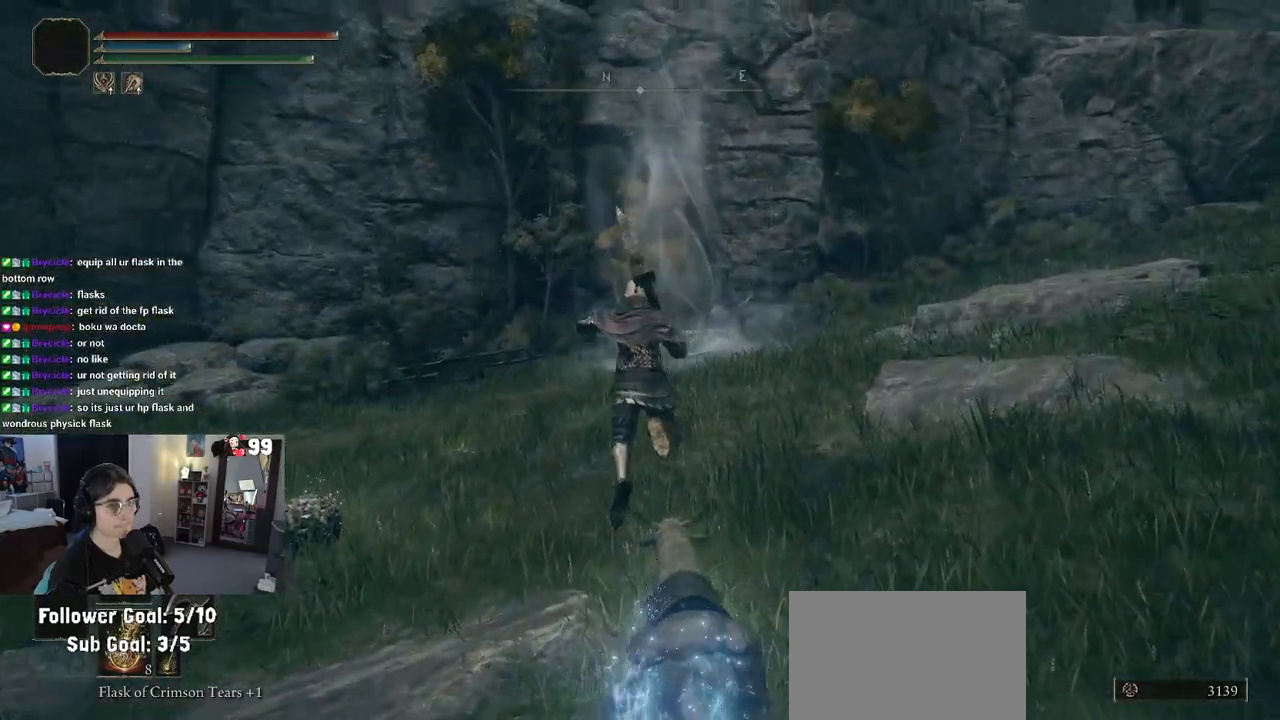
{"buttons": ["R3"], "left_stick": "up-left", "right_stick": "center", "events": [[133, "right_stick", "down-left"], [383, "right_stick", "center"], [450, "R3", "down"]]}
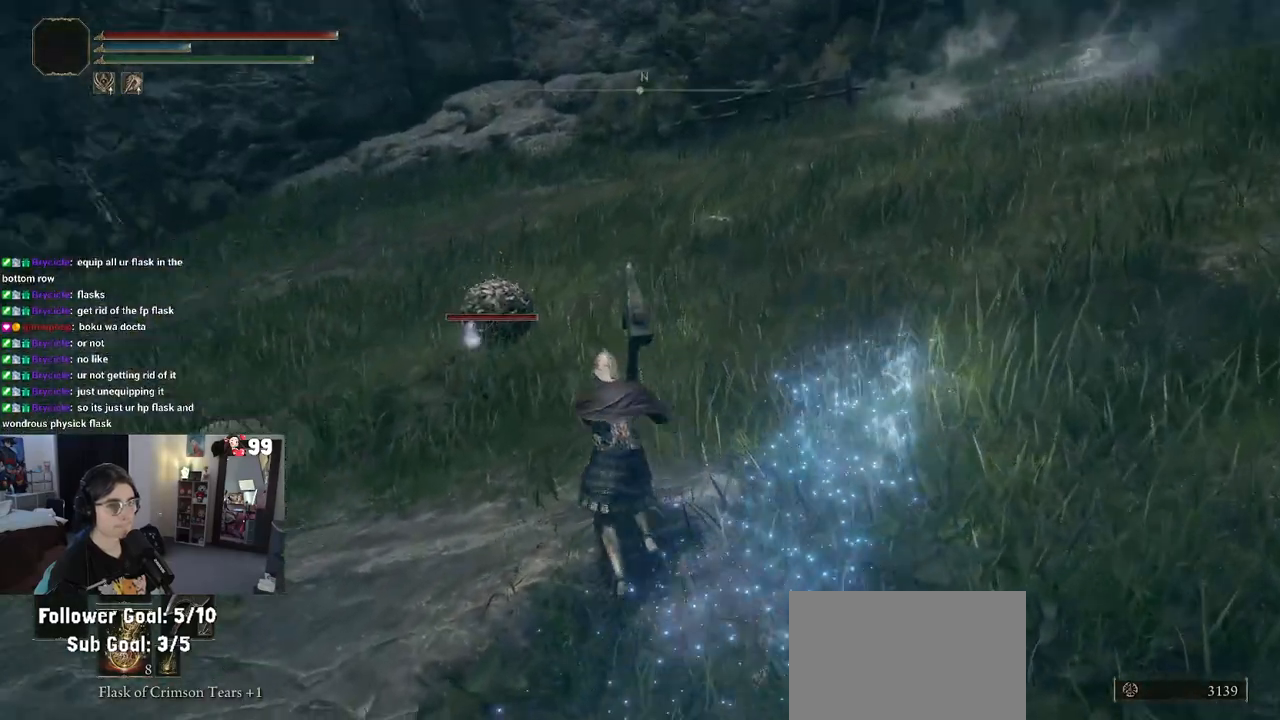
{"buttons": [], "left_stick": "up", "right_stick": "center", "events": [[50, "R3", "up"], [283, "left_stick", "up"], [350, "R1", "down"], [450, "R1", "up"]]}
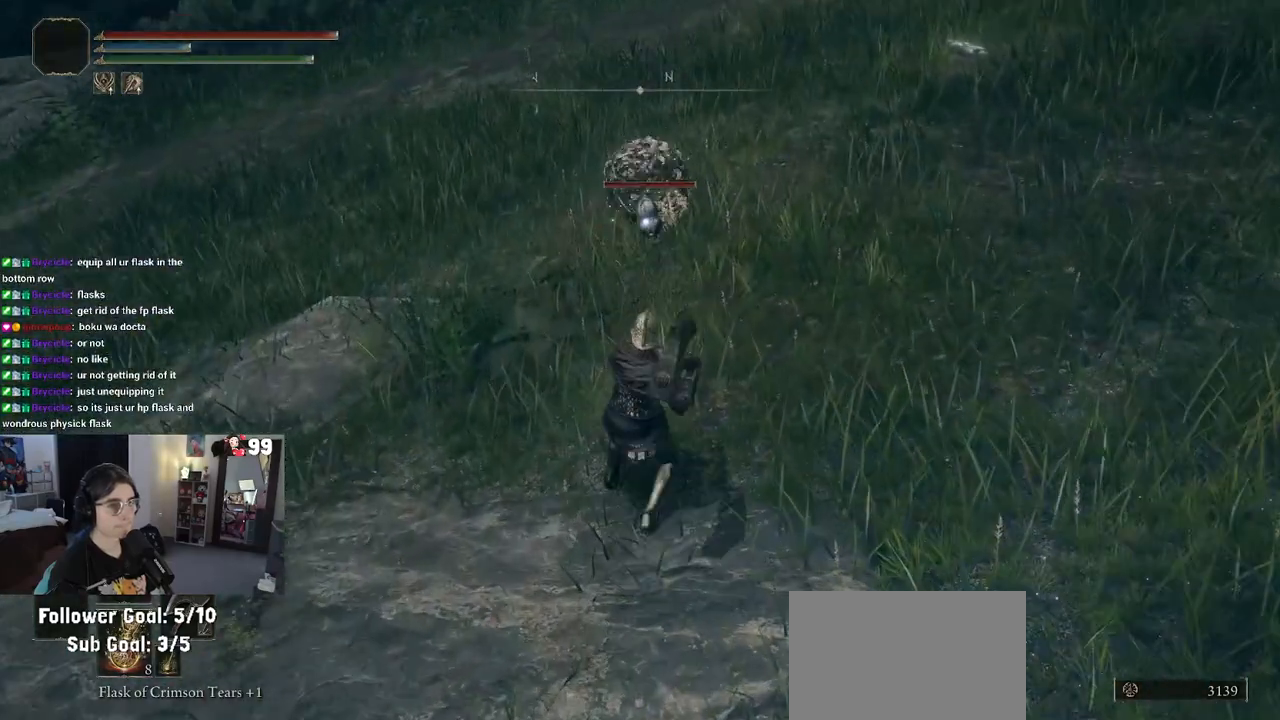
{"buttons": [], "left_stick": "center", "right_stick": "center", "events": [[500, "left_stick", "center"]]}
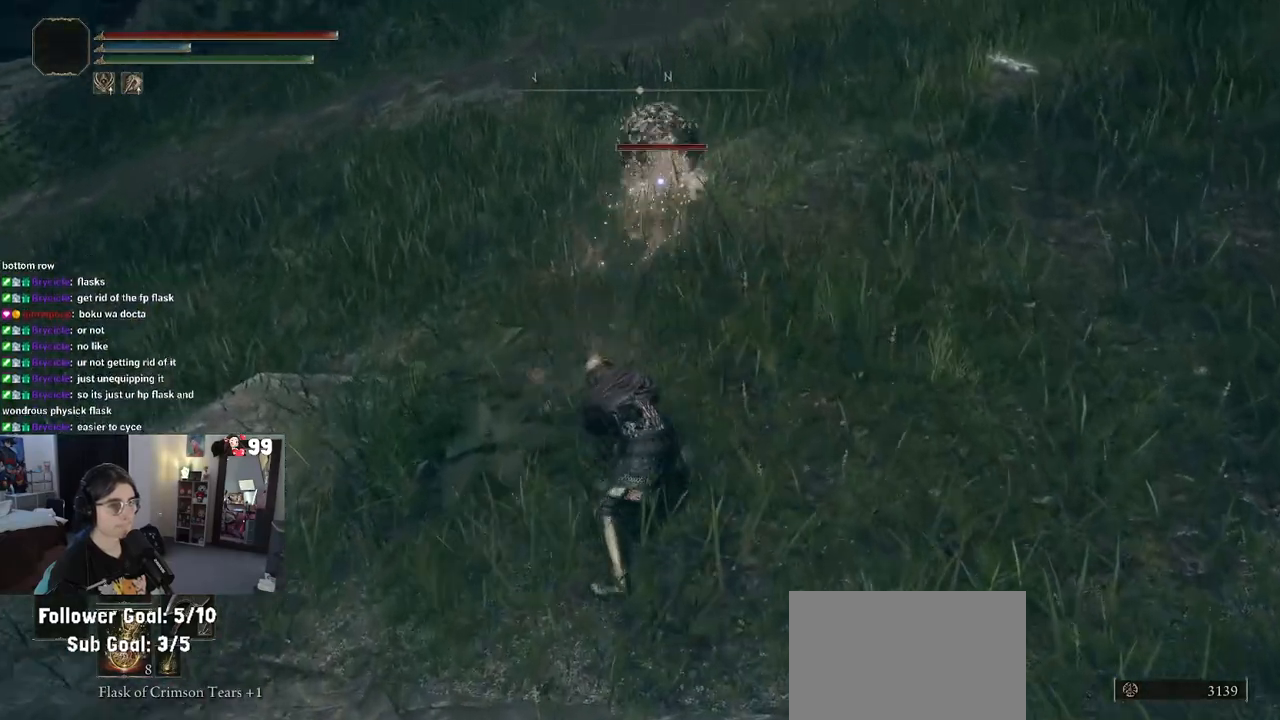
{"buttons": [], "left_stick": "up", "right_stick": "center", "events": [[167, "left_stick", "up"]]}
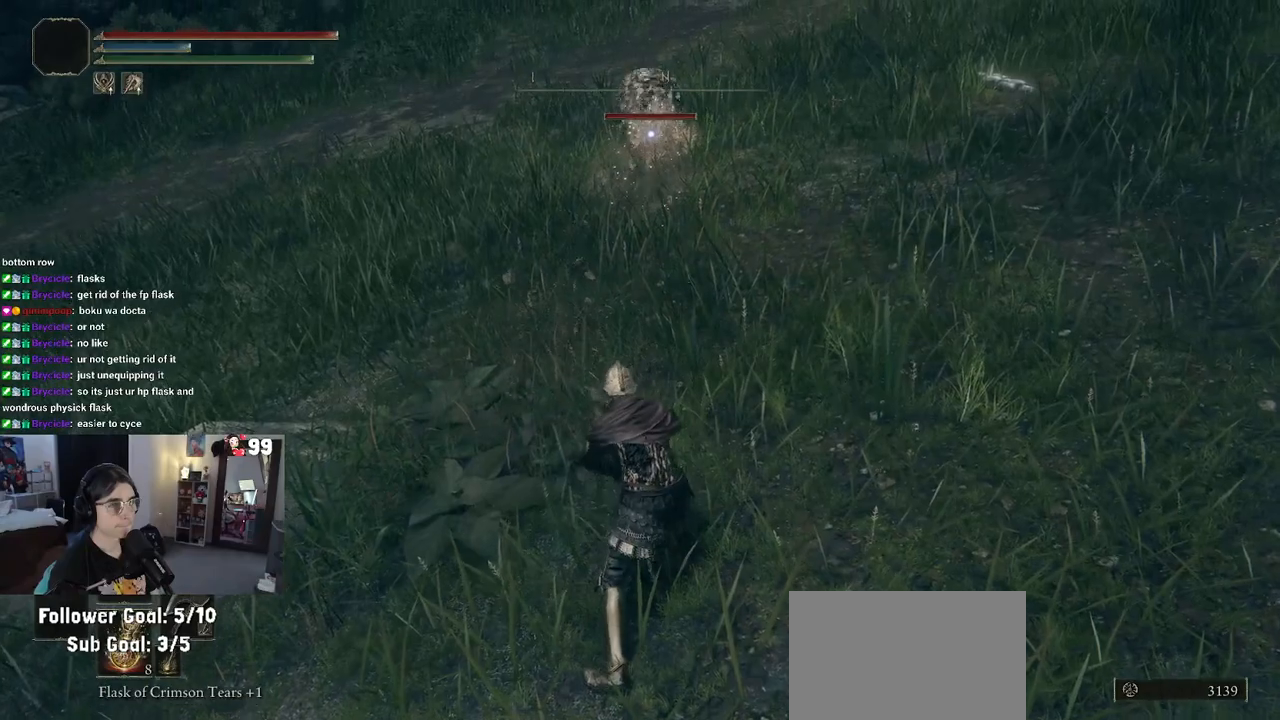
{"buttons": ["CIRCLE"], "left_stick": "up", "right_stick": "center", "events": [[33, "CIRCLE", "down"]]}
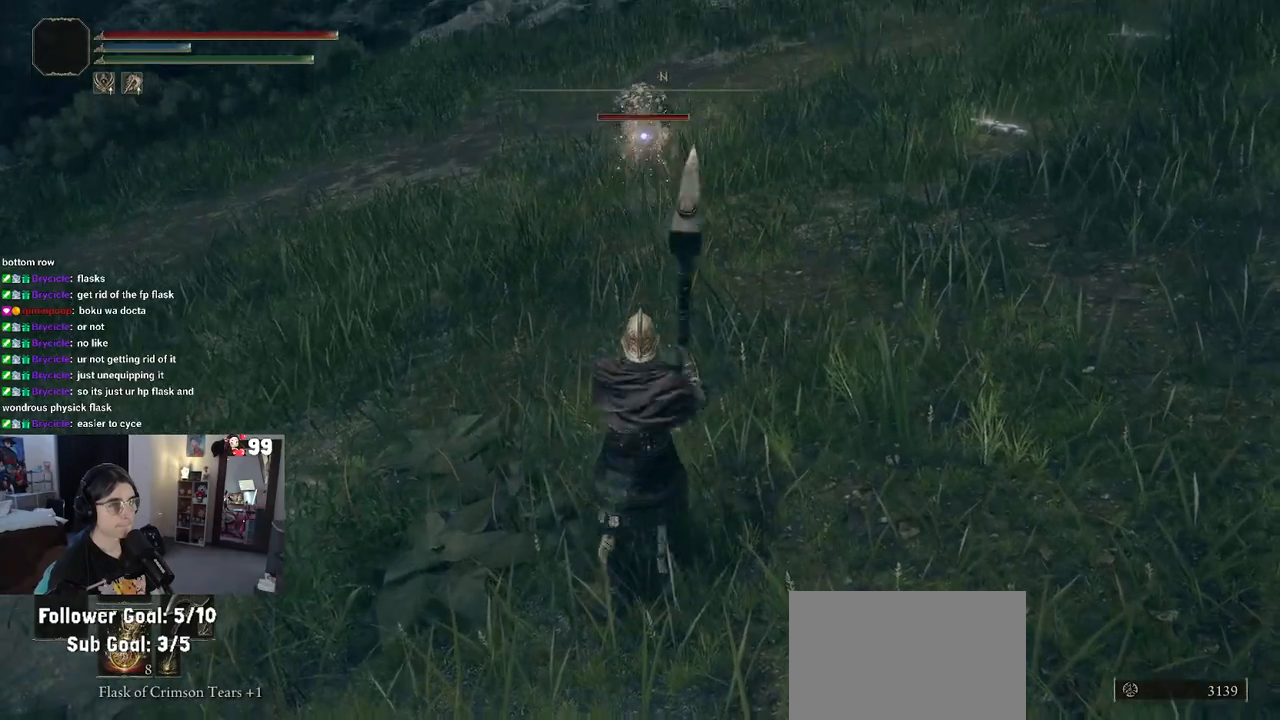
{"buttons": ["CIRCLE"], "left_stick": "up", "right_stick": "center", "events": []}
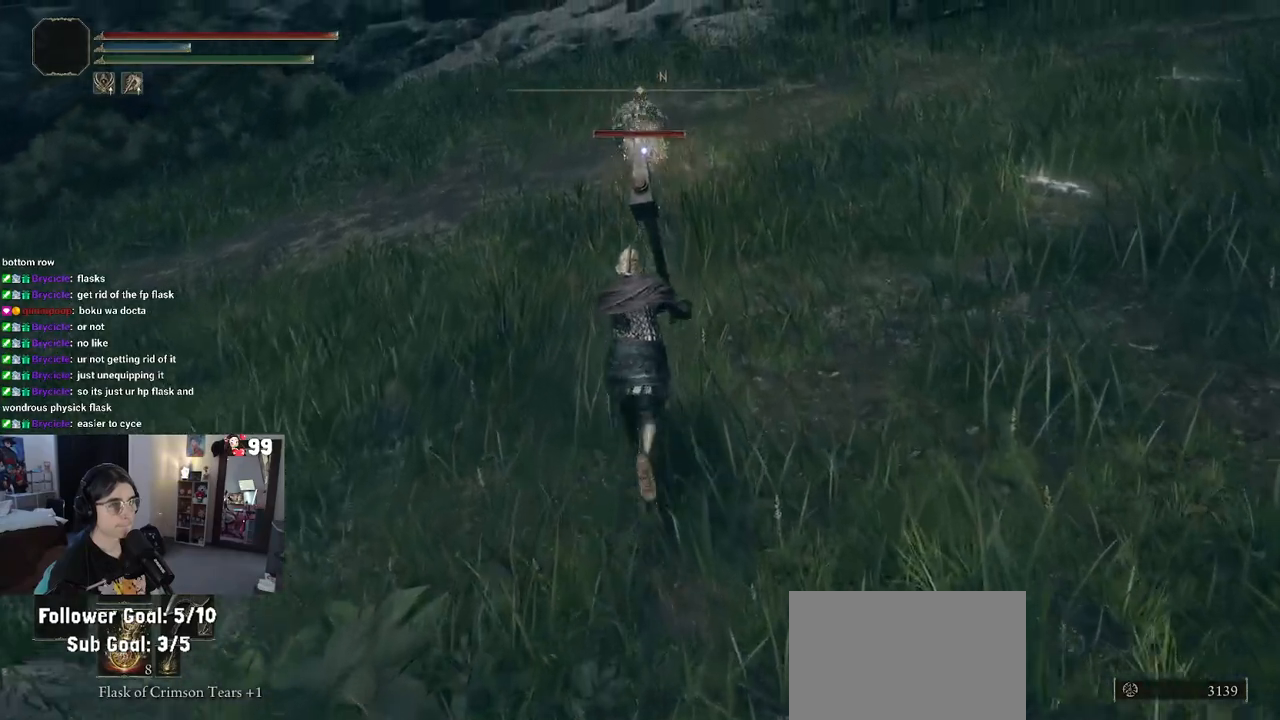
{"buttons": ["CIRCLE"], "left_stick": "up", "right_stick": "center", "events": []}
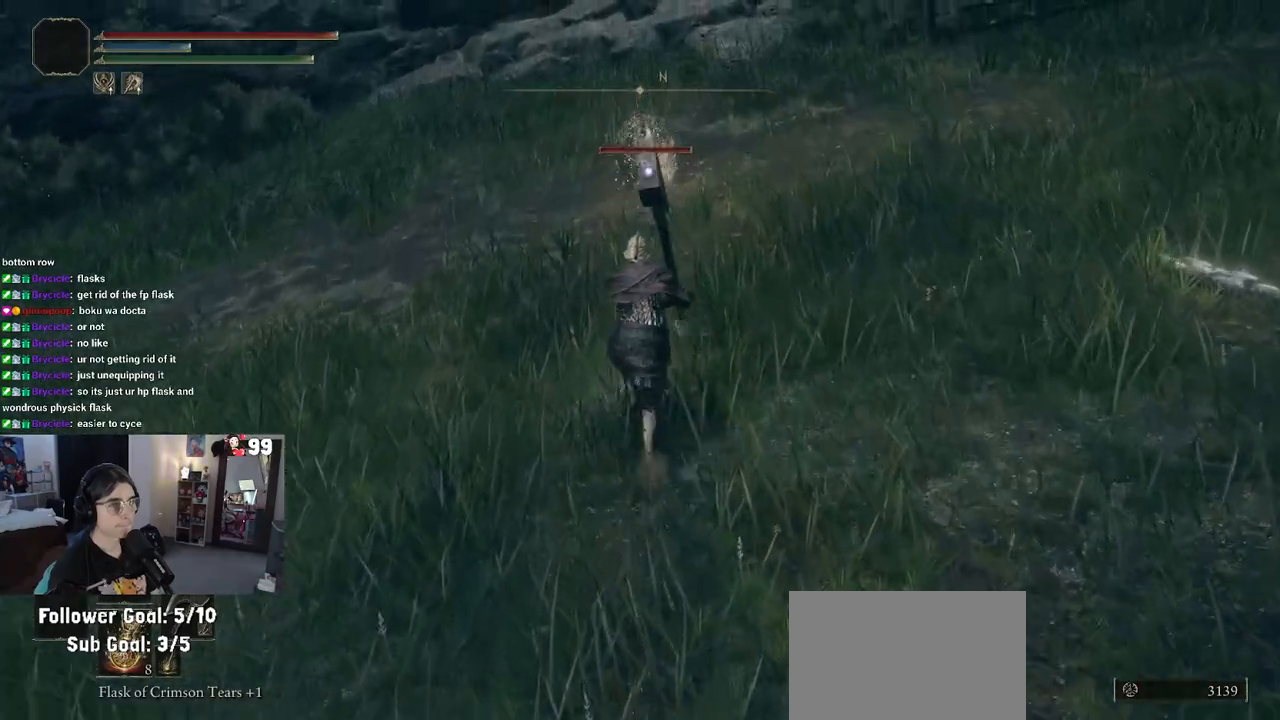
{"buttons": [], "left_stick": "up", "right_stick": "center", "events": [[150, "CIRCLE", "up"], [200, "CROSS", "down"], [300, "CROSS", "up"], [333, "R2", "down"], [467, "R2", "up"]]}
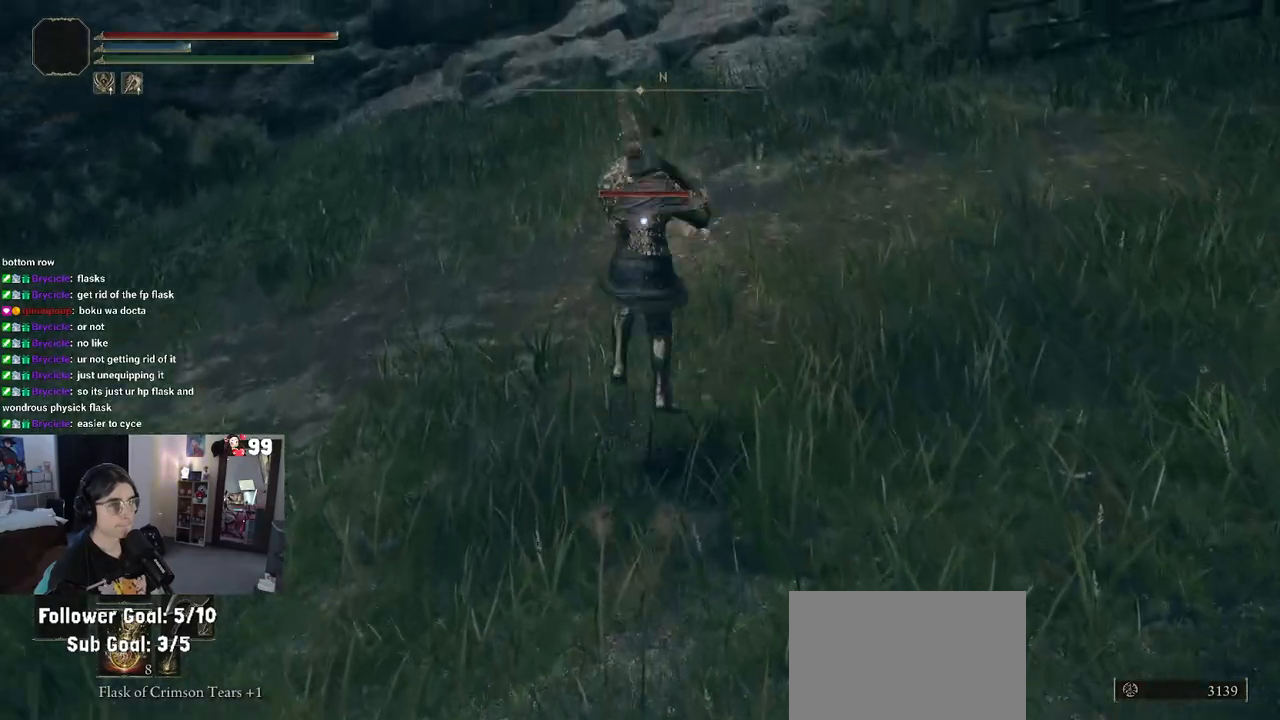
{"buttons": [], "left_stick": "up", "right_stick": "center", "events": []}
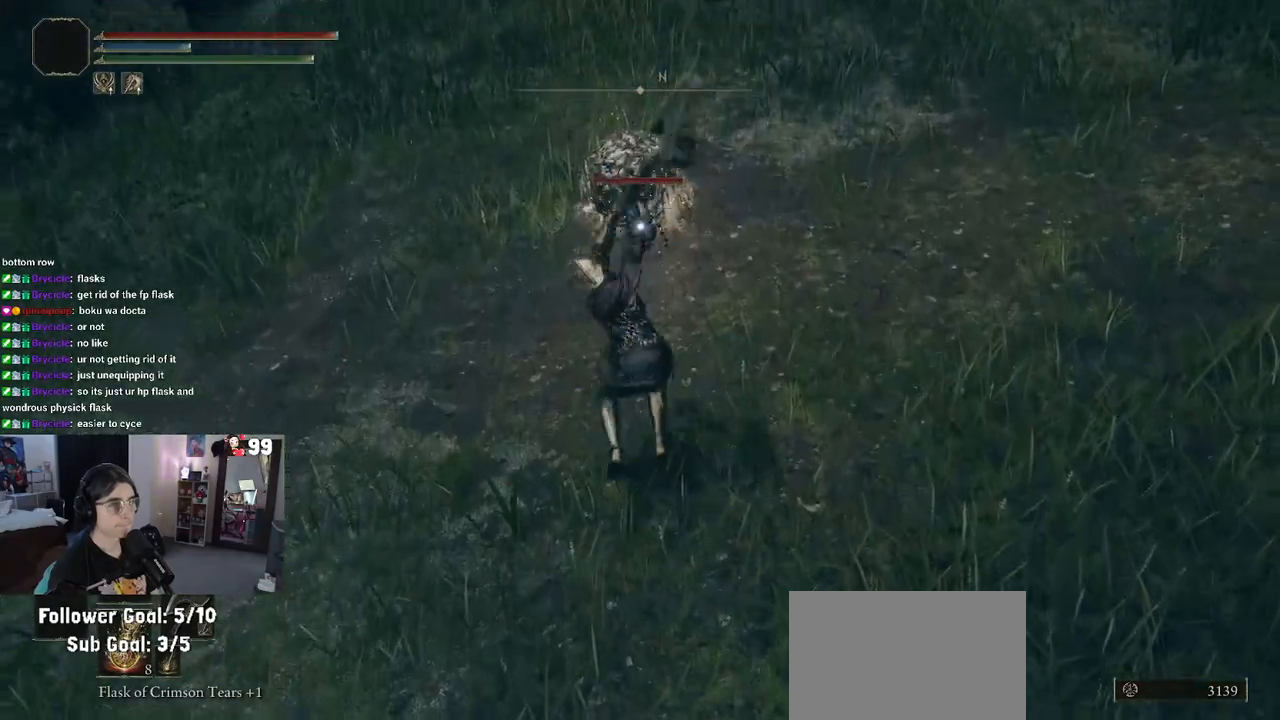
{"buttons": [], "left_stick": "up", "right_stick": "center", "events": []}
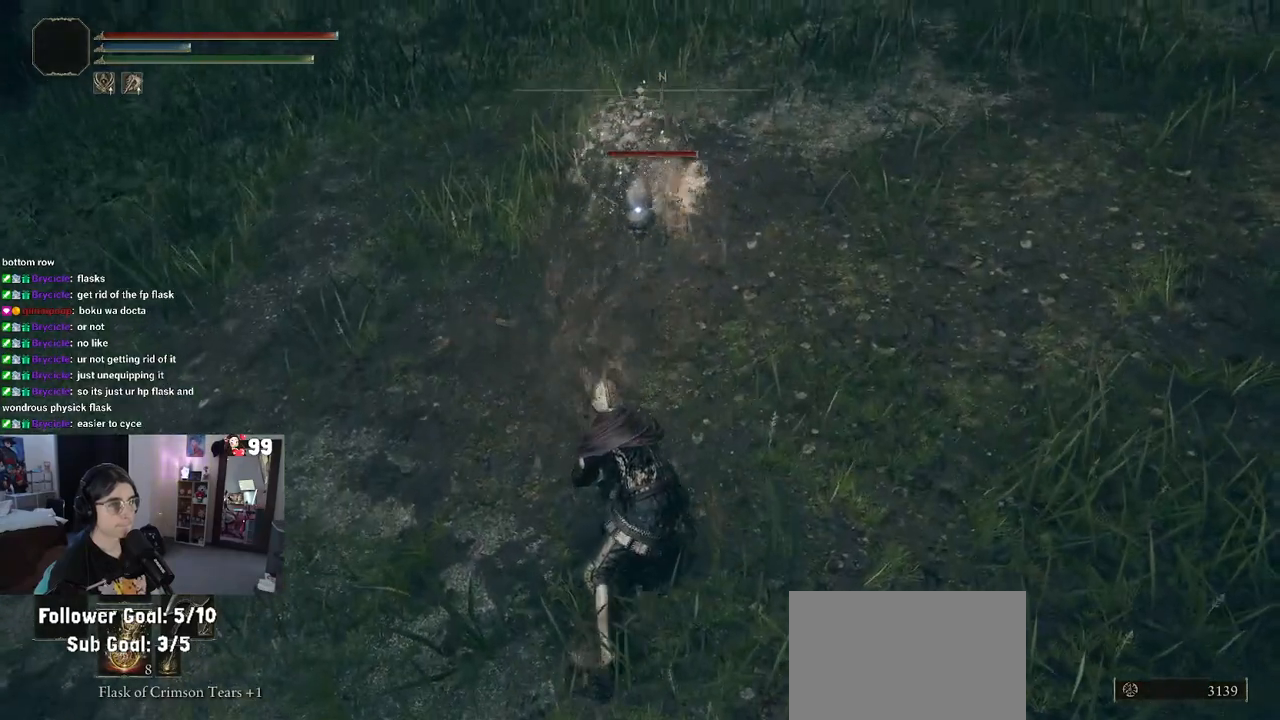
{"buttons": [], "left_stick": "up", "right_stick": "center", "events": []}
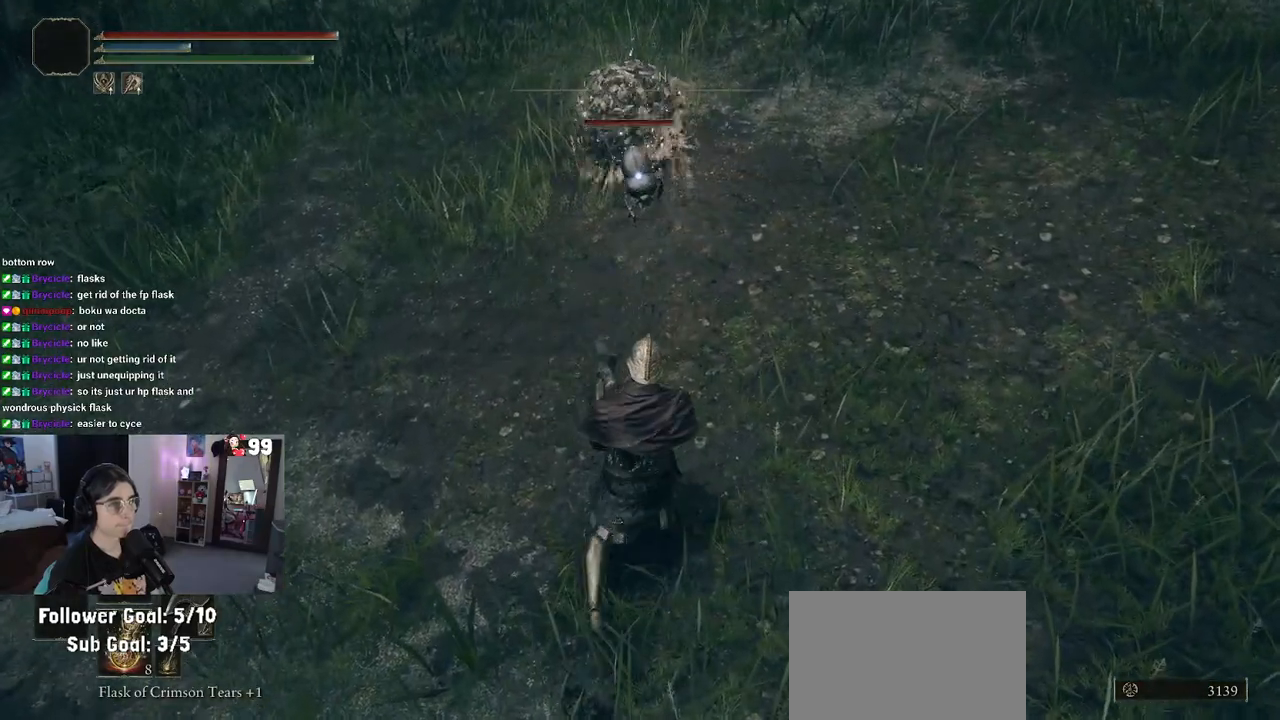
{"buttons": [], "left_stick": "up", "right_stick": "center", "events": [[33, "R1", "down"], [150, "R1", "up"]]}
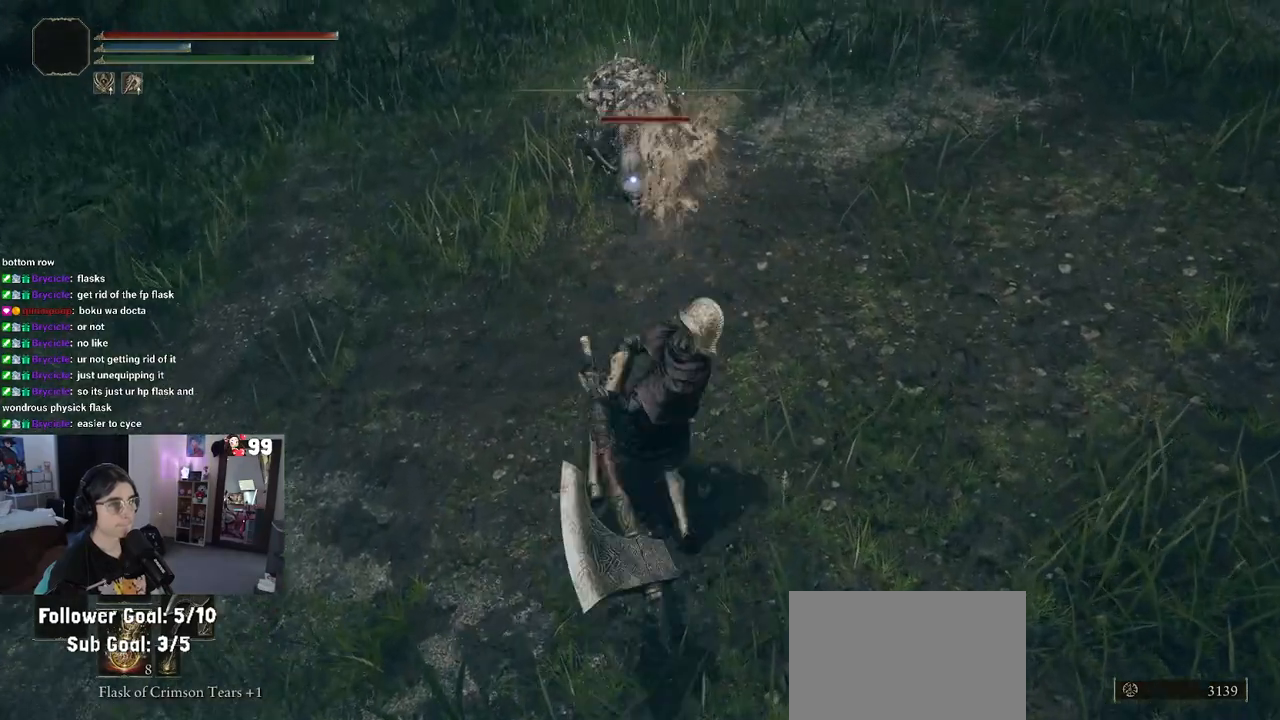
{"buttons": [], "left_stick": "up", "right_stick": "center", "events": []}
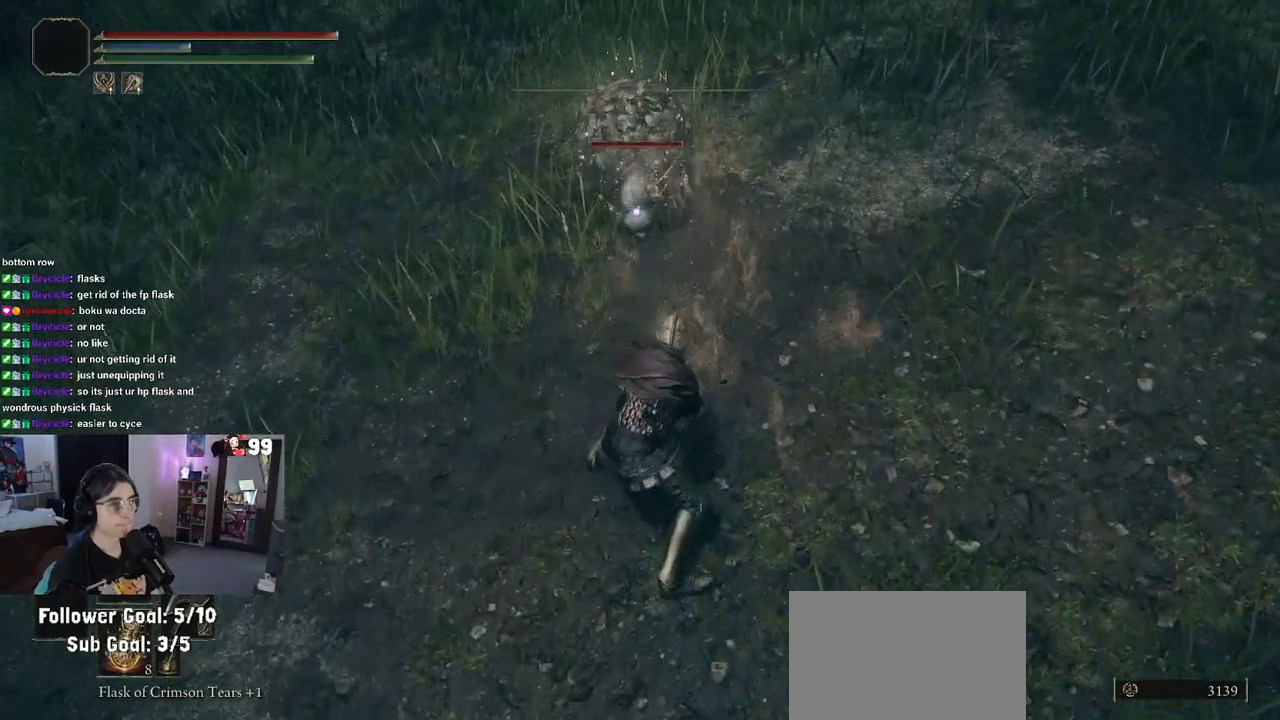
{"buttons": [], "left_stick": "up", "right_stick": "center", "events": [[100, "R1", "down"], [233, "R1", "up"]]}
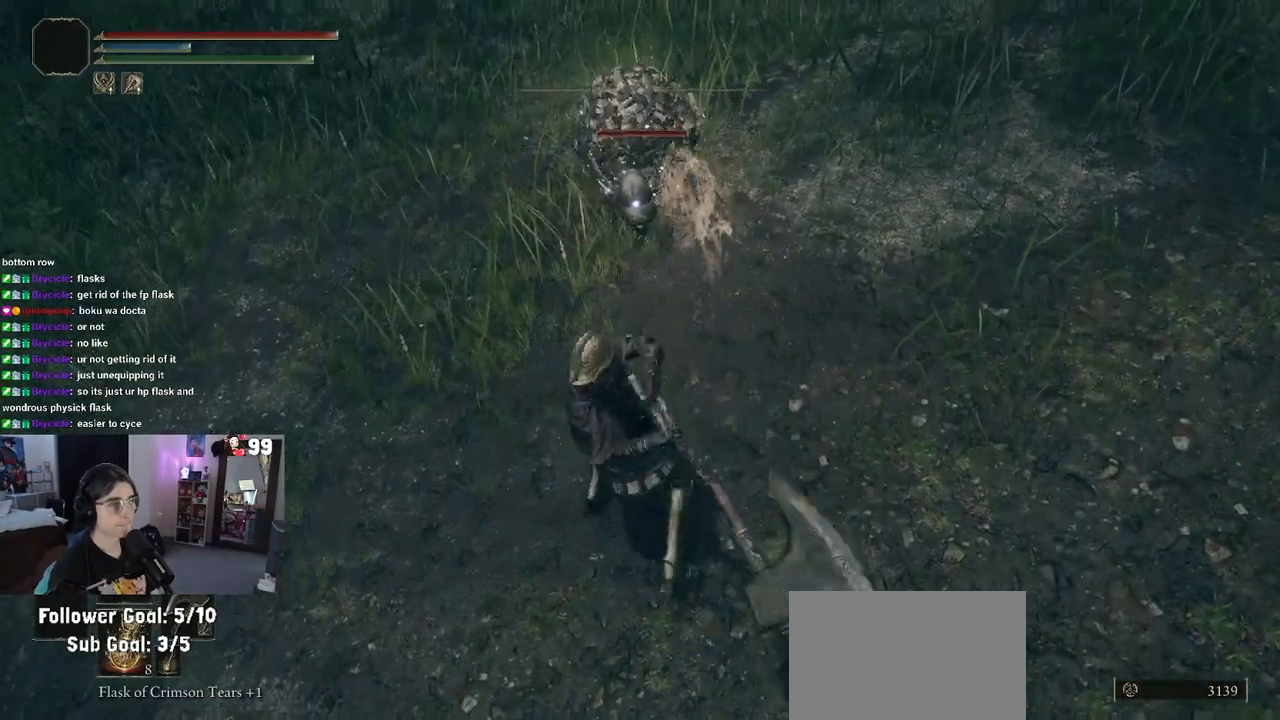
{"buttons": [], "left_stick": "up", "right_stick": "center", "events": []}
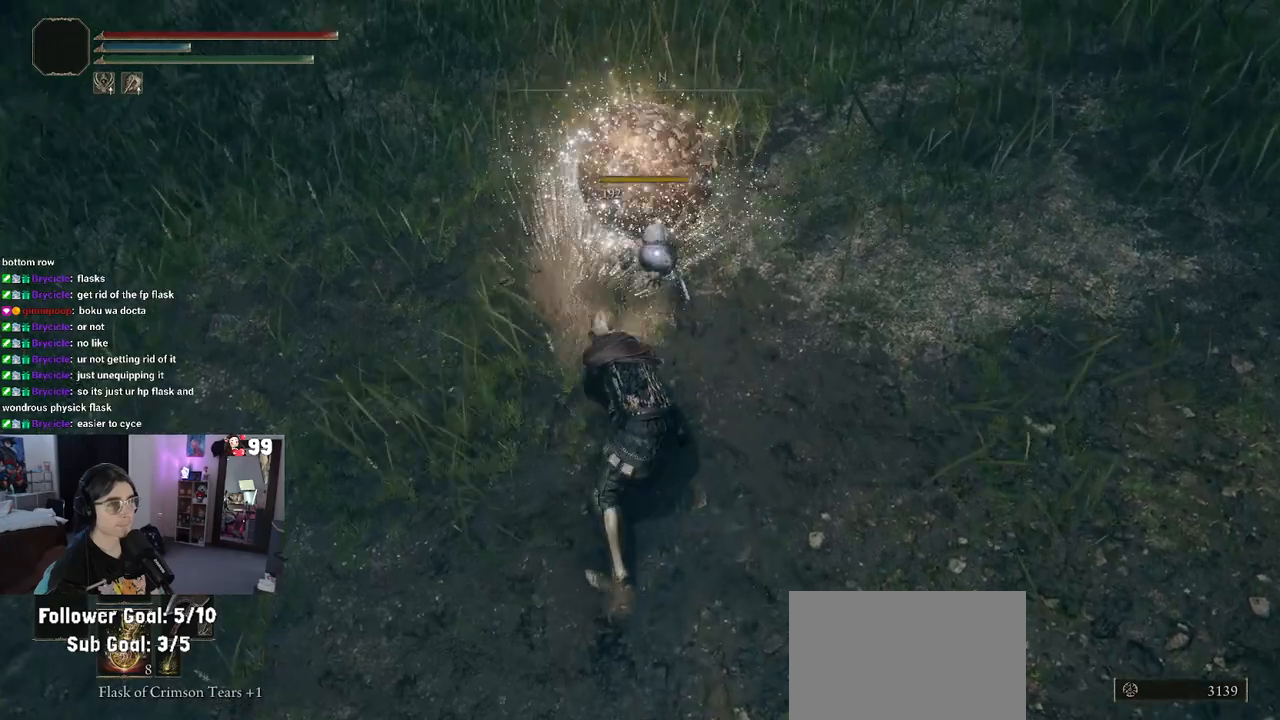
{"buttons": [], "left_stick": "up", "right_stick": "center", "events": []}
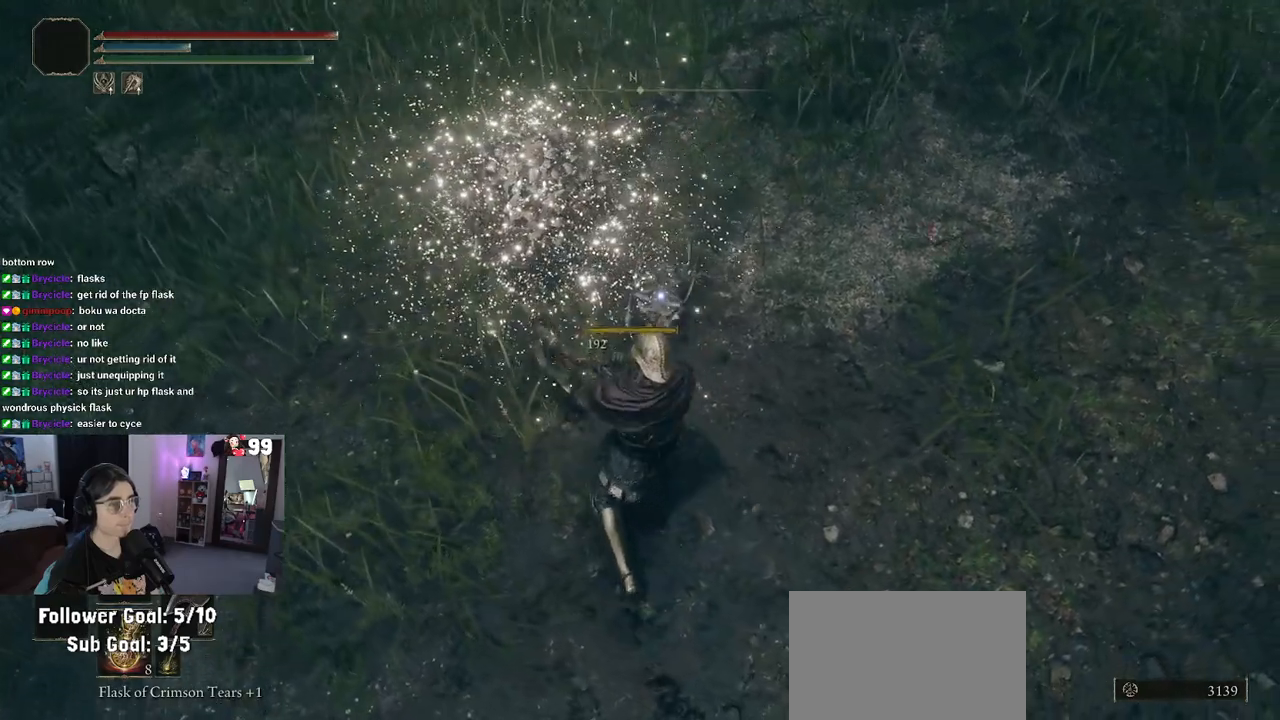
{"buttons": [], "left_stick": "up-left", "right_stick": "center", "events": [[50, "right_stick", "up"], [117, "left_stick", "up-left"], [433, "right_stick", "center"]]}
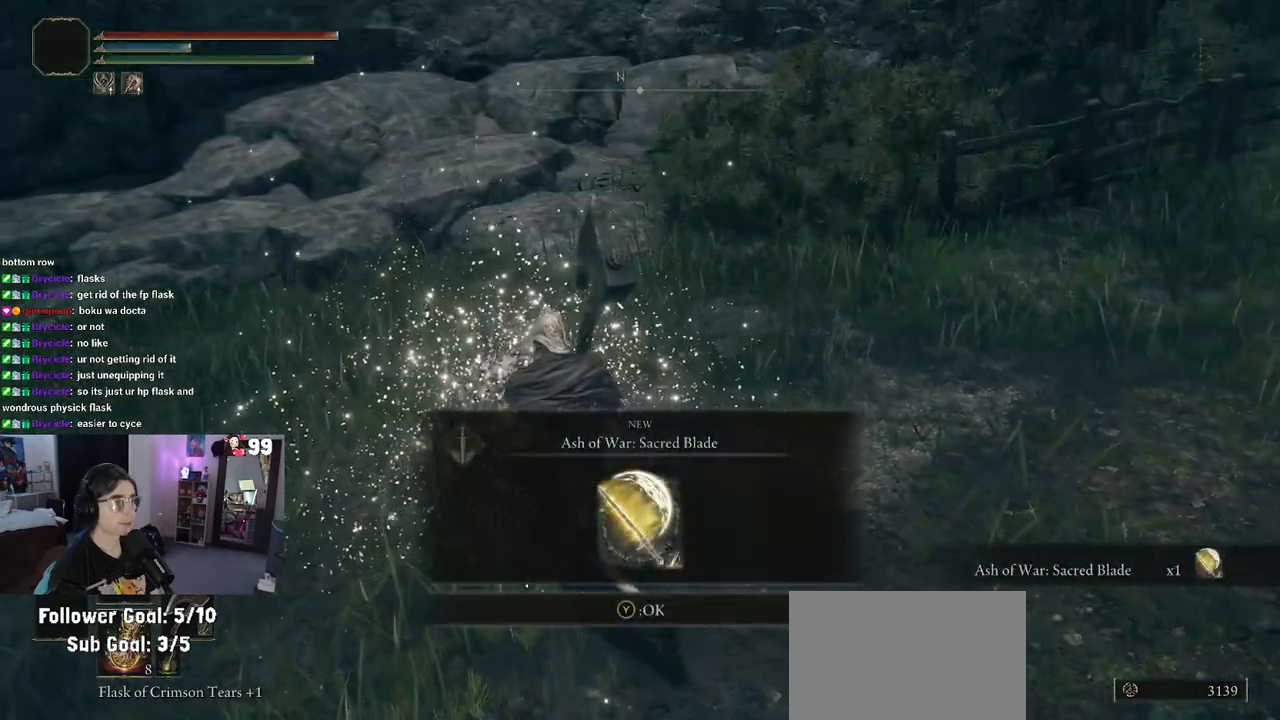
{"buttons": [], "left_stick": "down-right", "right_stick": "center", "events": [[183, "TRIANGLE", "down"], [183, "left_stick", "up"], [217, "TRIANGLE", "up"], [367, "left_stick", "right"], [483, "left_stick", "down-right"]]}
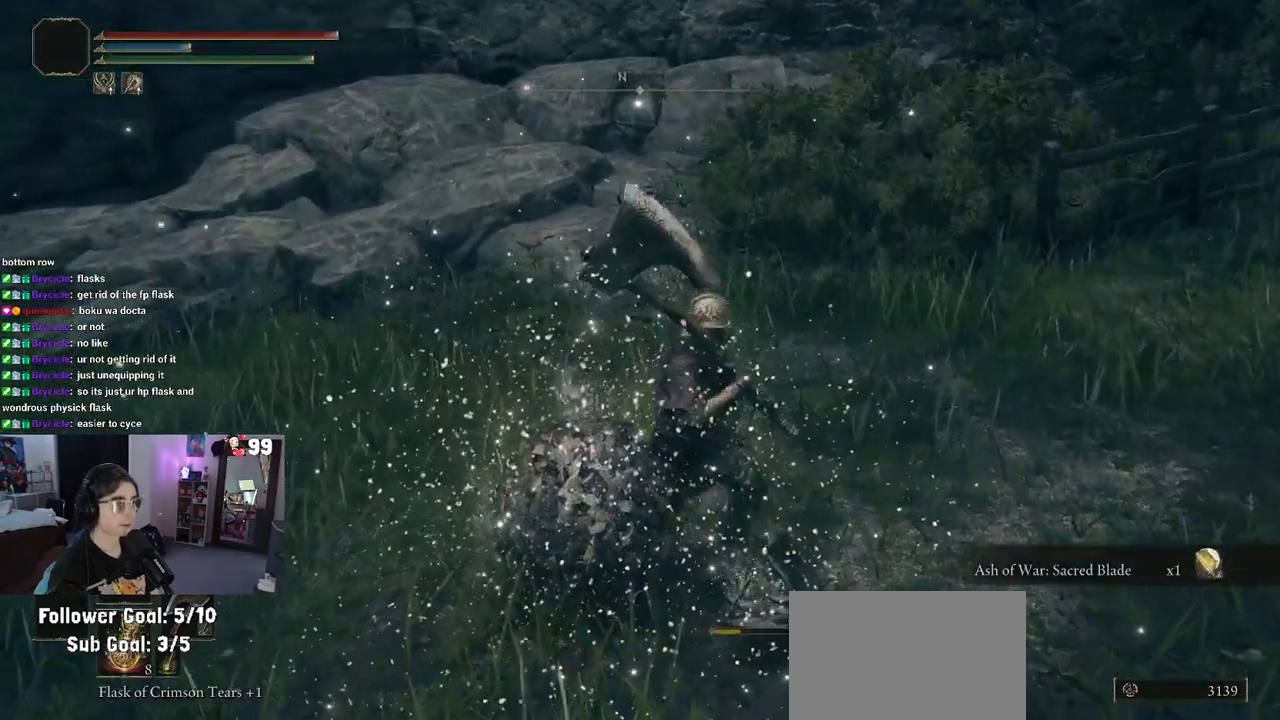
{"buttons": [], "left_stick": "down-right", "right_stick": "right", "events": [[17, "left_stick", "down"], [283, "left_stick", "down-right"], [417, "right_stick", "right"]]}
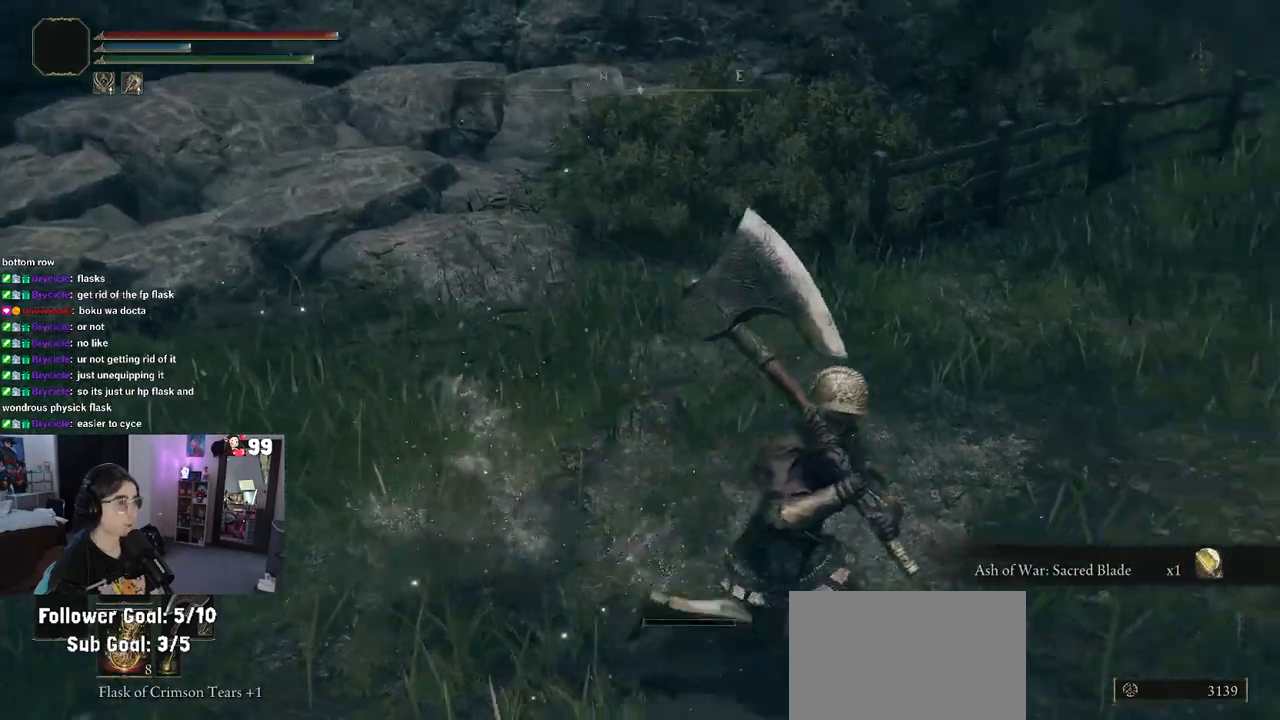
{"buttons": [], "left_stick": "up-right", "right_stick": "center", "events": [[67, "left_stick", "right"], [100, "right_stick", "up-right"], [167, "left_stick", "up-right"], [400, "right_stick", "center"]]}
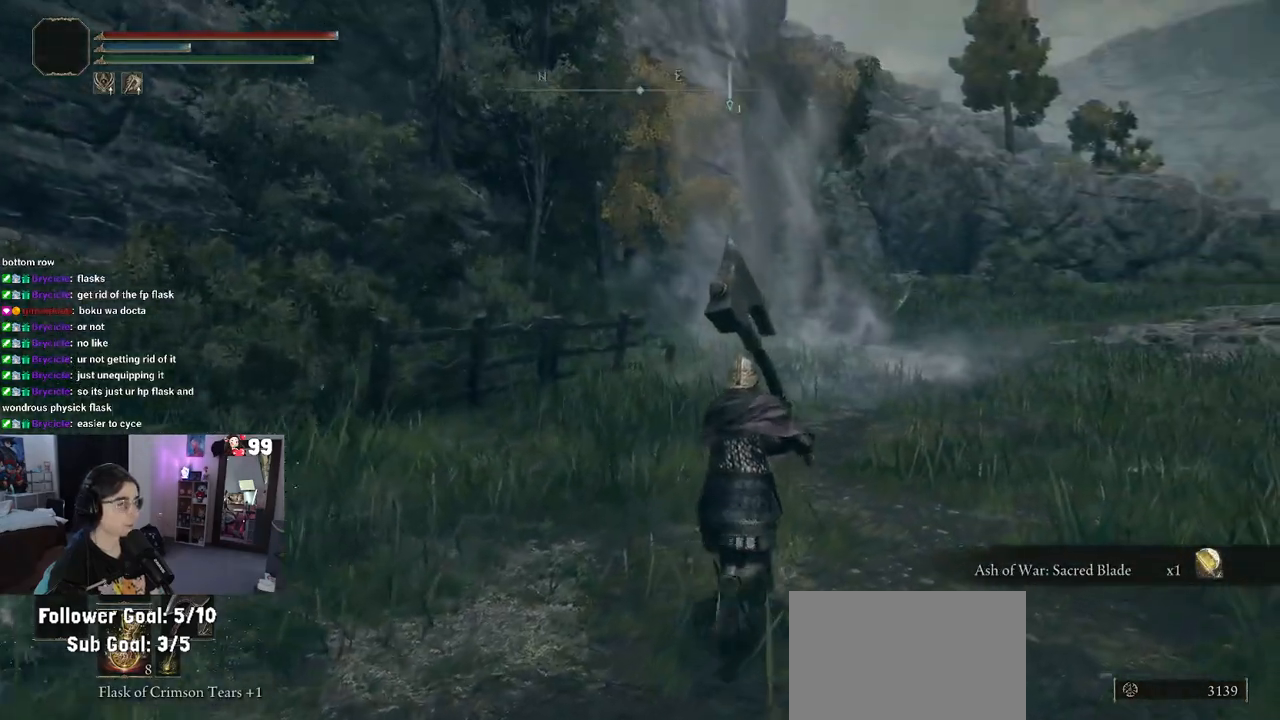
{"buttons": [], "left_stick": "up-right", "right_stick": "center", "events": []}
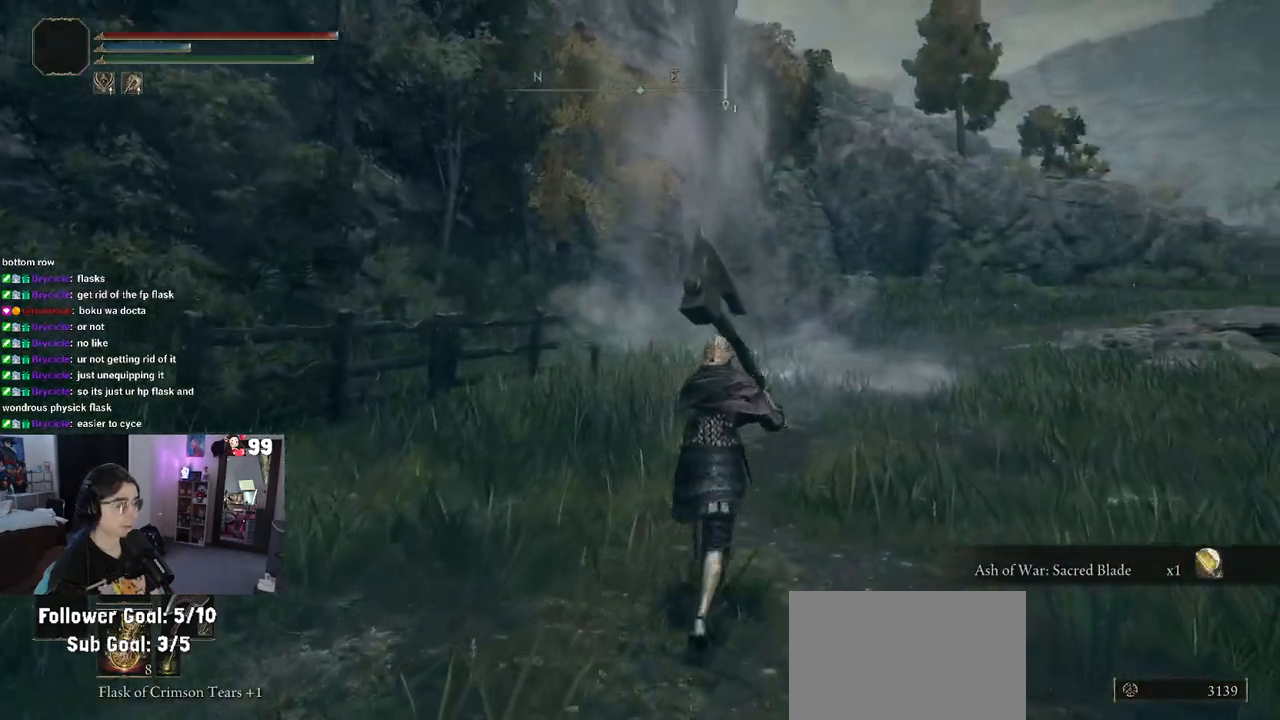
{"buttons": [], "left_stick": "up-right", "right_stick": "center", "events": [[117, "CIRCLE", "down"], [233, "CIRCLE", "up"]]}
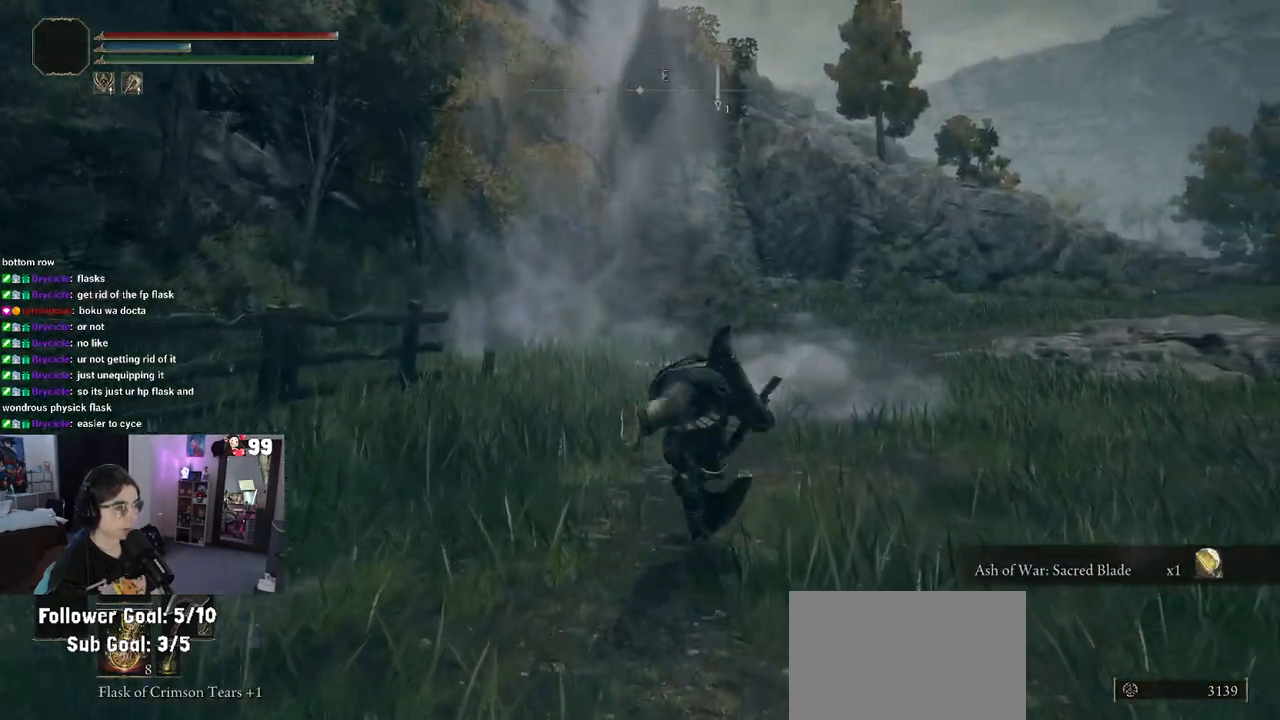
{"buttons": [], "left_stick": "center", "right_stick": "center", "events": [[50, "left_stick", "up"], [217, "left_stick", "center"], [333, "START", "down"], [450, "START", "up"]]}
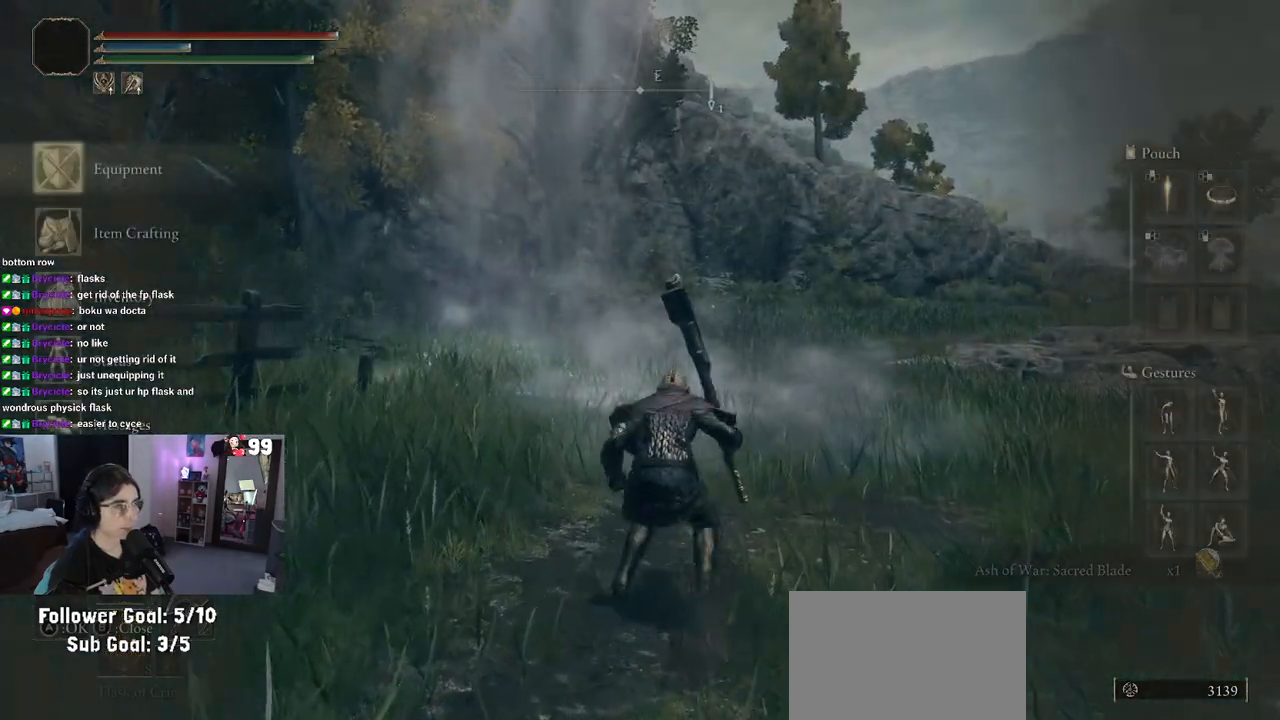
{"buttons": ["CROSS"], "left_stick": "center", "right_stick": "center", "events": [[483, "CROSS", "down"]]}
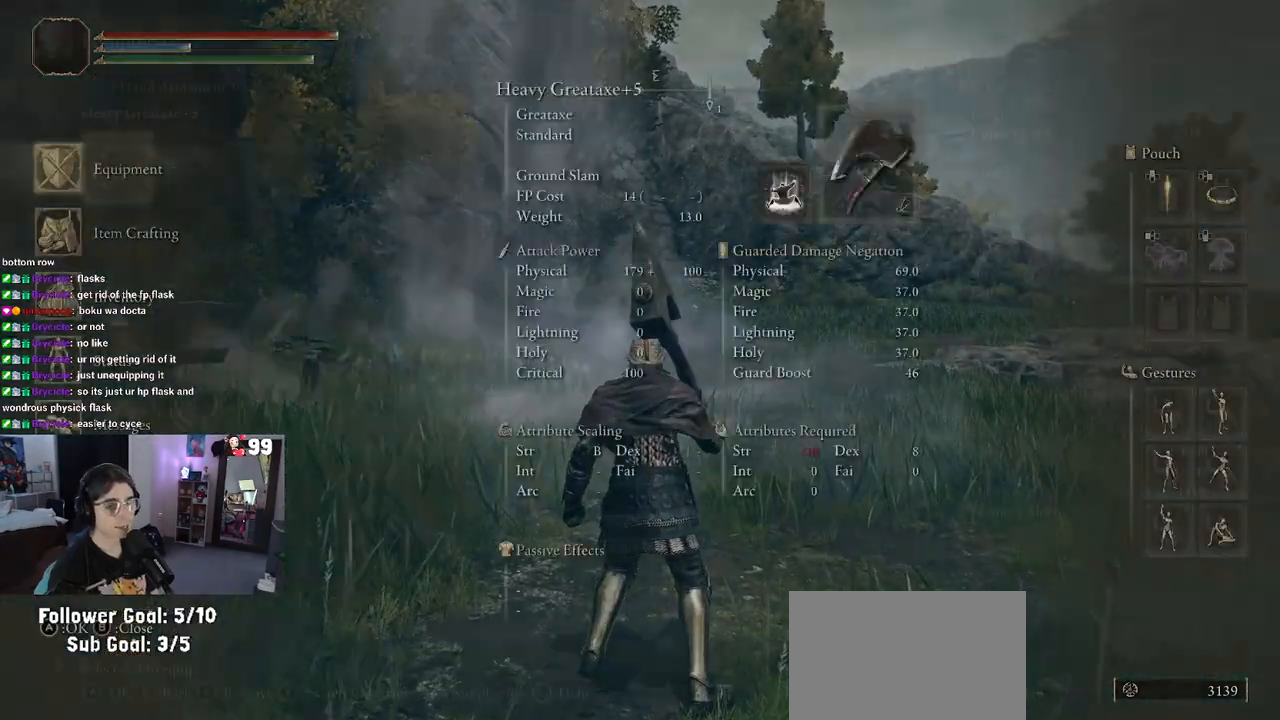
{"buttons": ["CIRCLE"], "left_stick": "center", "right_stick": "center", "events": [[83, "CROSS", "up"], [500, "CIRCLE", "down"]]}
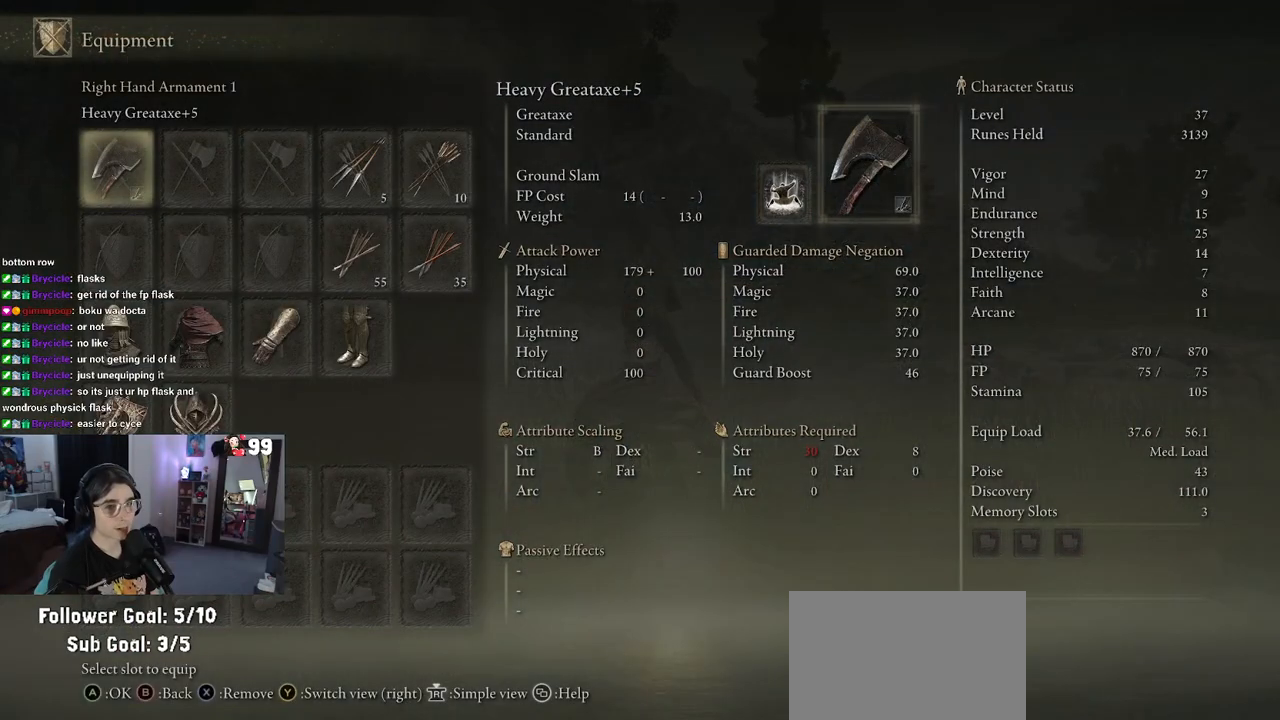
{"buttons": ["CROSS"], "left_stick": "center", "right_stick": "center", "events": [[117, "CIRCLE", "up"], [500, "CROSS", "down"]]}